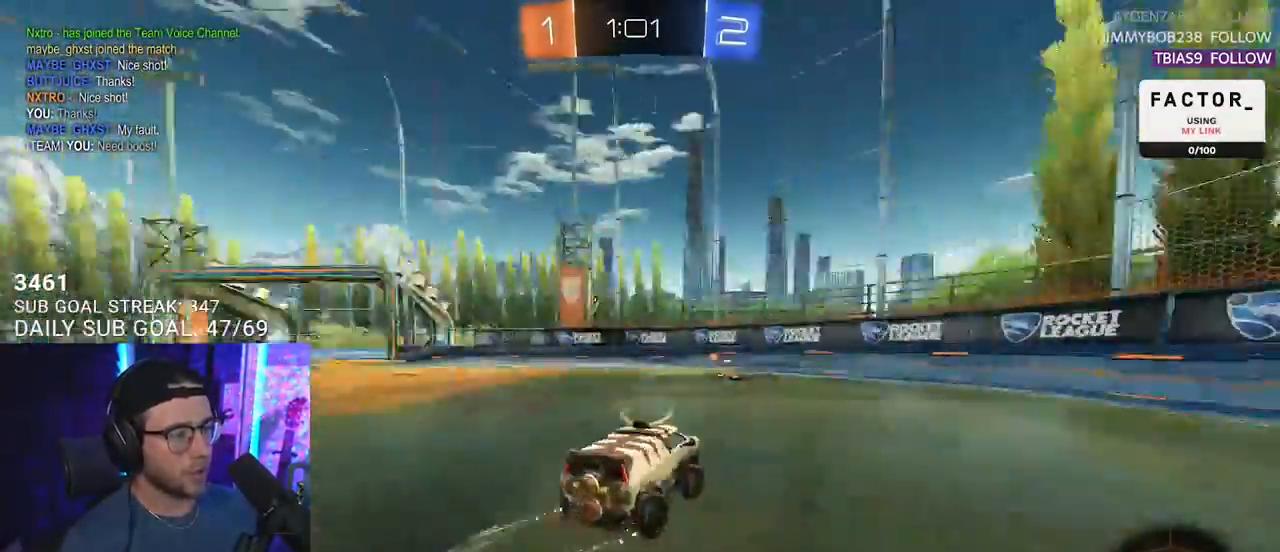
Gameplay with a controller (PlayStation layout); each line is a JSON object with the inputs held at the frame after it. "events" lists button and stick changes between this image and that frame as [ms after this image, input, new state], when the widget could be followed in between. Not read: R1 START.
{"buttons": ["SQUARE", "R2"], "left_stick": "left", "right_stick": "center", "events": [[17, "left_stick", "center"], [83, "TRIANGLE", "up"], [200, "left_stick", "left"], [483, "SQUARE", "down"]]}
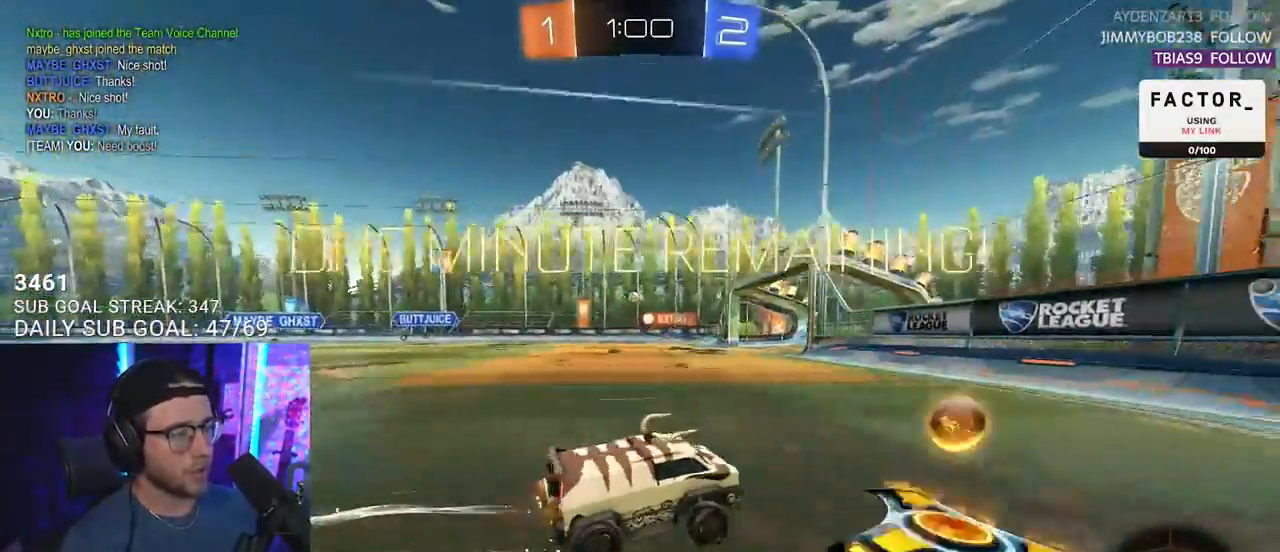
{"buttons": ["R2"], "left_stick": "center", "right_stick": "center", "events": [[133, "SQUARE", "up"], [183, "R2", "up"], [317, "left_stick", "center"], [350, "R2", "down"]]}
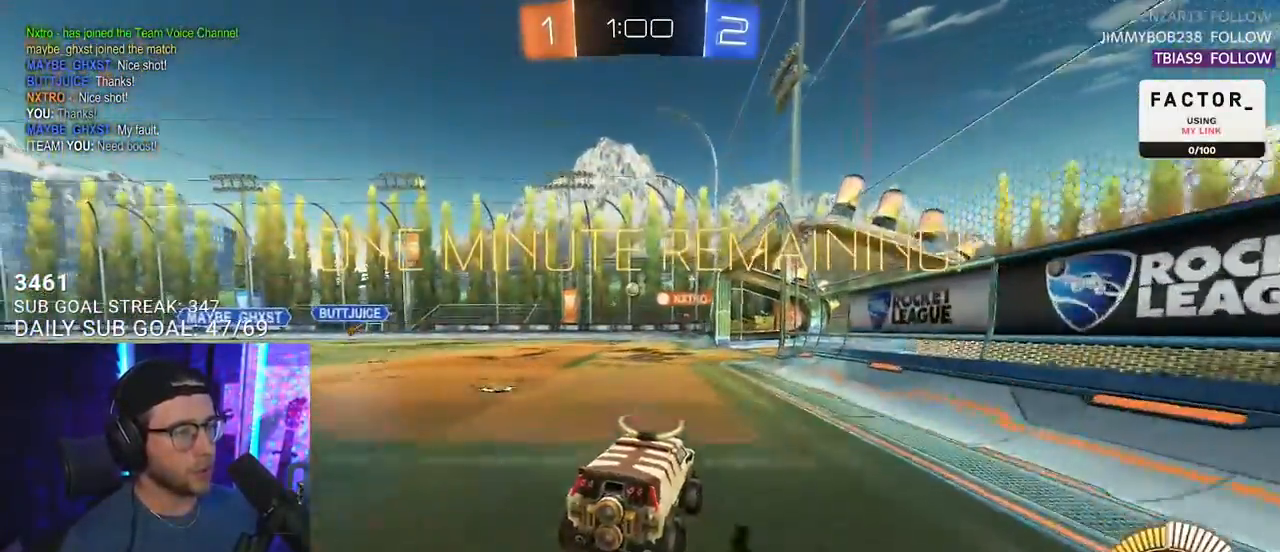
{"buttons": ["R2"], "left_stick": "left", "right_stick": "center", "events": [[50, "left_stick", "left"], [83, "L2", "down"], [83, "R2", "up"], [217, "R2", "down"], [233, "L2", "up"]]}
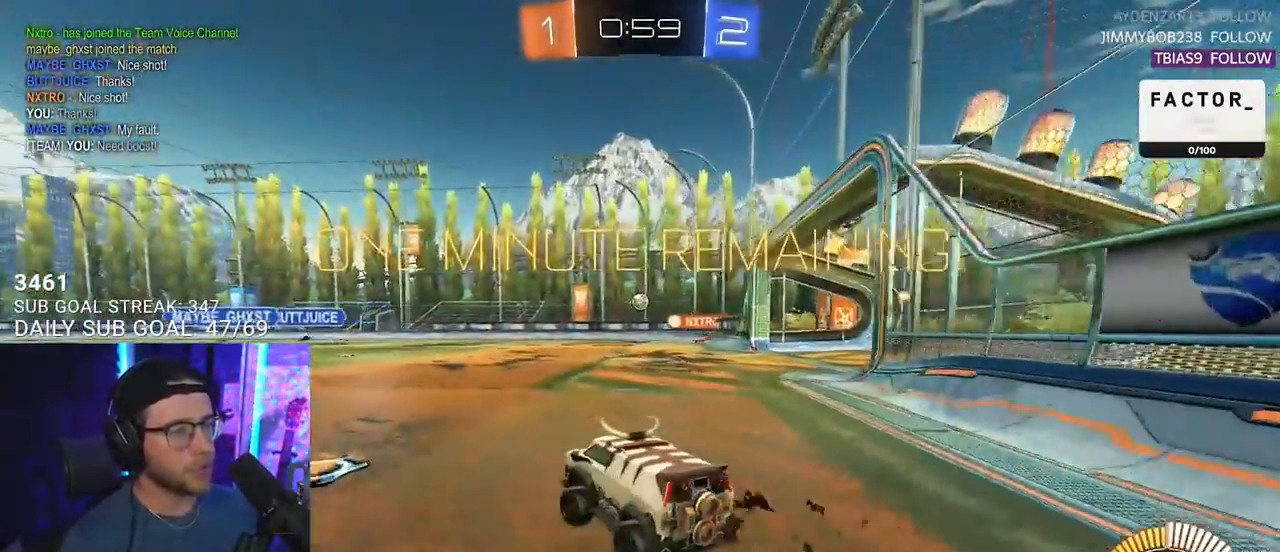
{"buttons": ["R2"], "left_stick": "left", "right_stick": "center", "events": []}
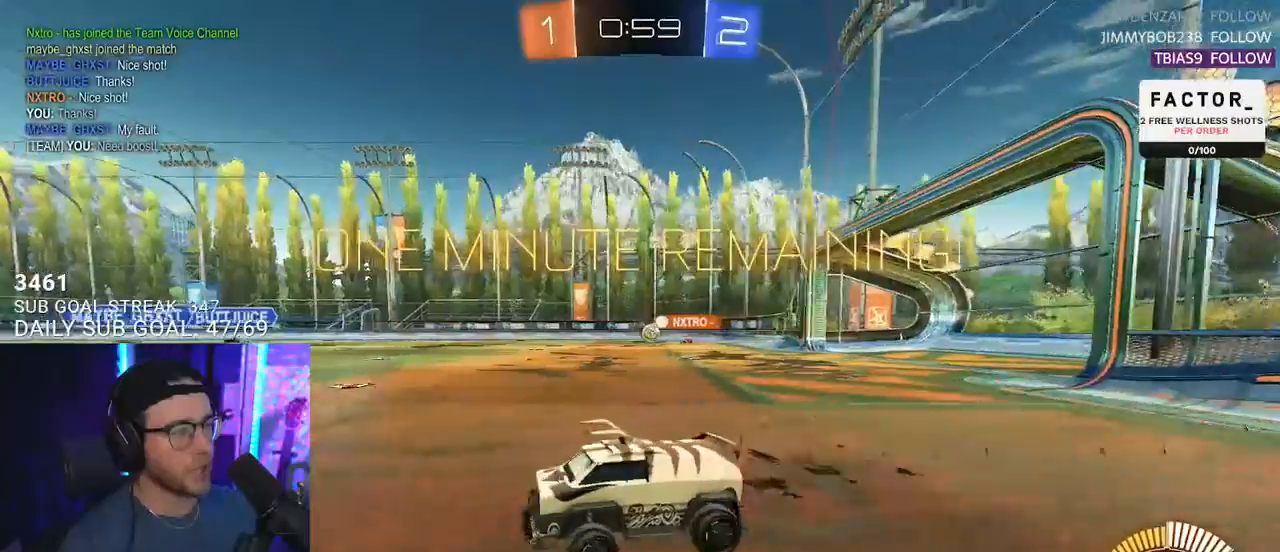
{"buttons": ["R2"], "left_stick": "down-left", "right_stick": "center", "events": [[33, "left_stick", "center"], [467, "left_stick", "down-left"]]}
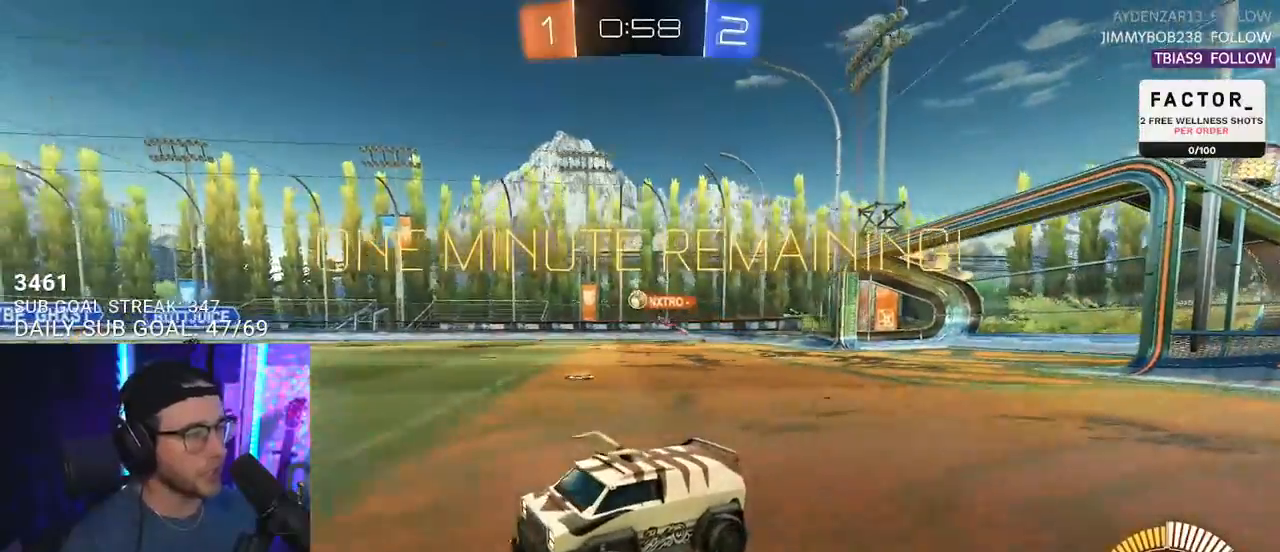
{"buttons": ["R2"], "left_stick": "center", "right_stick": "center", "events": [[100, "left_stick", "center"]]}
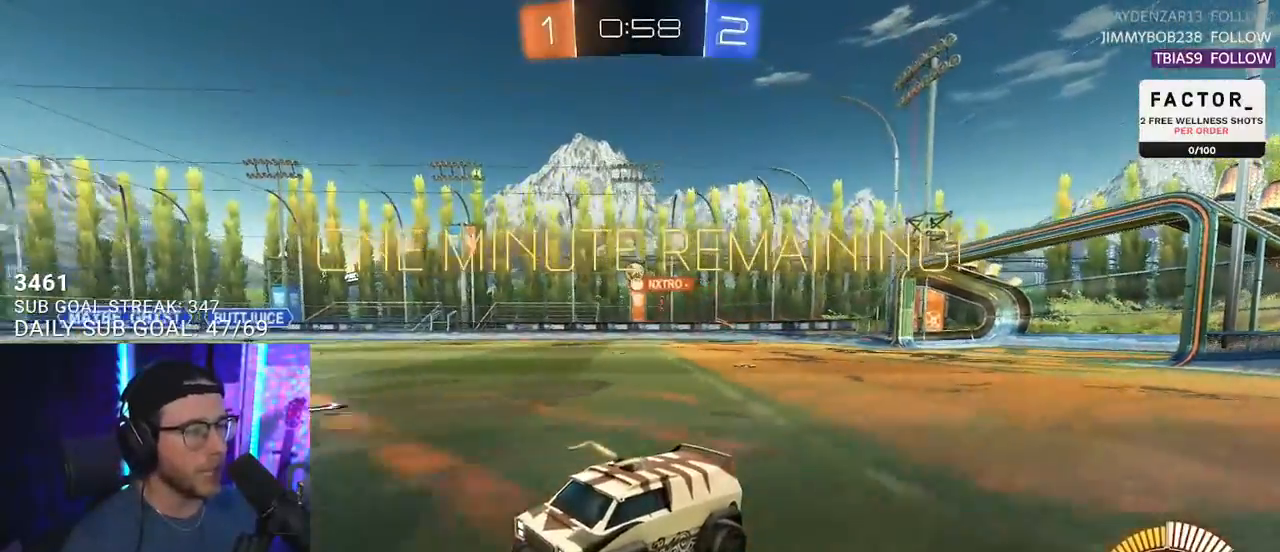
{"buttons": ["R2"], "left_stick": "center", "right_stick": "center", "events": [[50, "left_stick", "right"], [333, "left_stick", "center"]]}
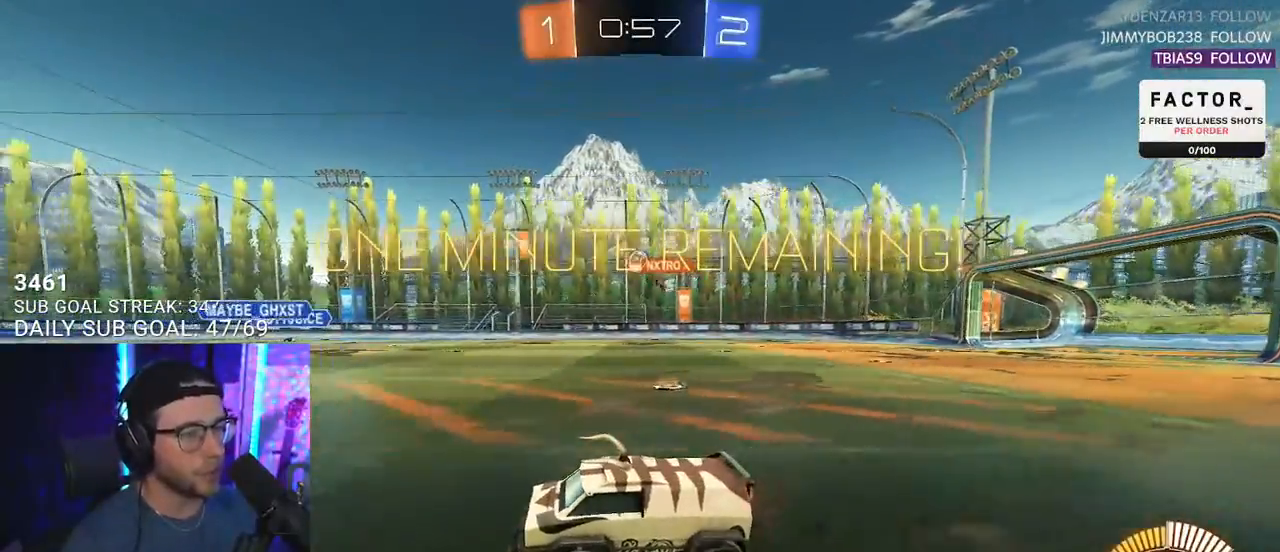
{"buttons": ["R2"], "left_stick": "right", "right_stick": "center", "events": [[250, "left_stick", "right"]]}
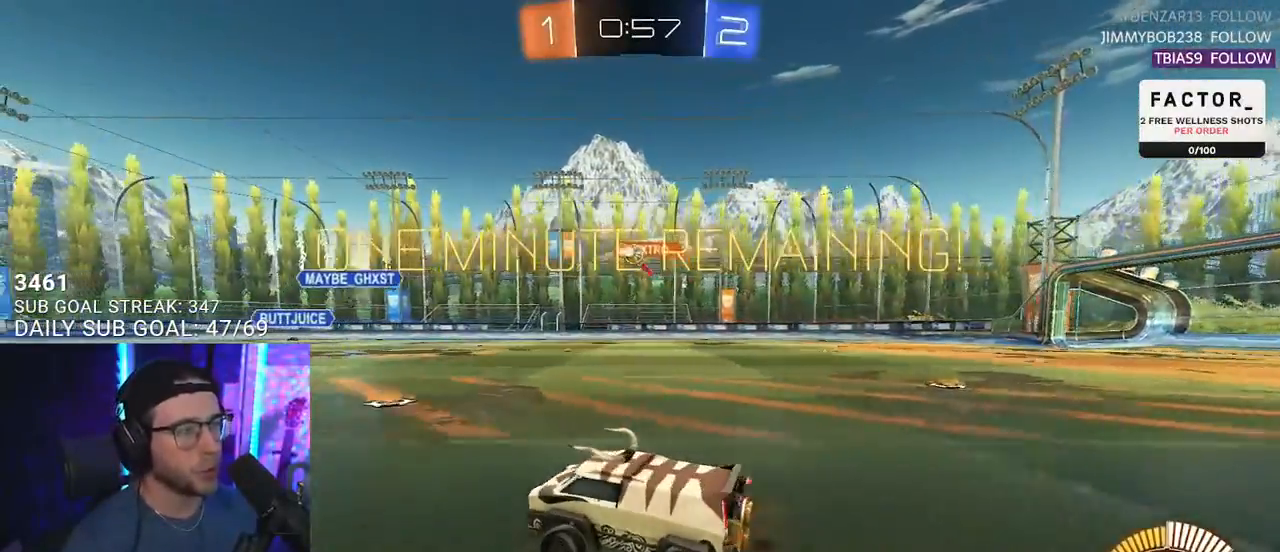
{"buttons": ["R2"], "left_stick": "center", "right_stick": "center", "events": [[283, "left_stick", "center"], [400, "left_stick", "left"], [483, "left_stick", "center"]]}
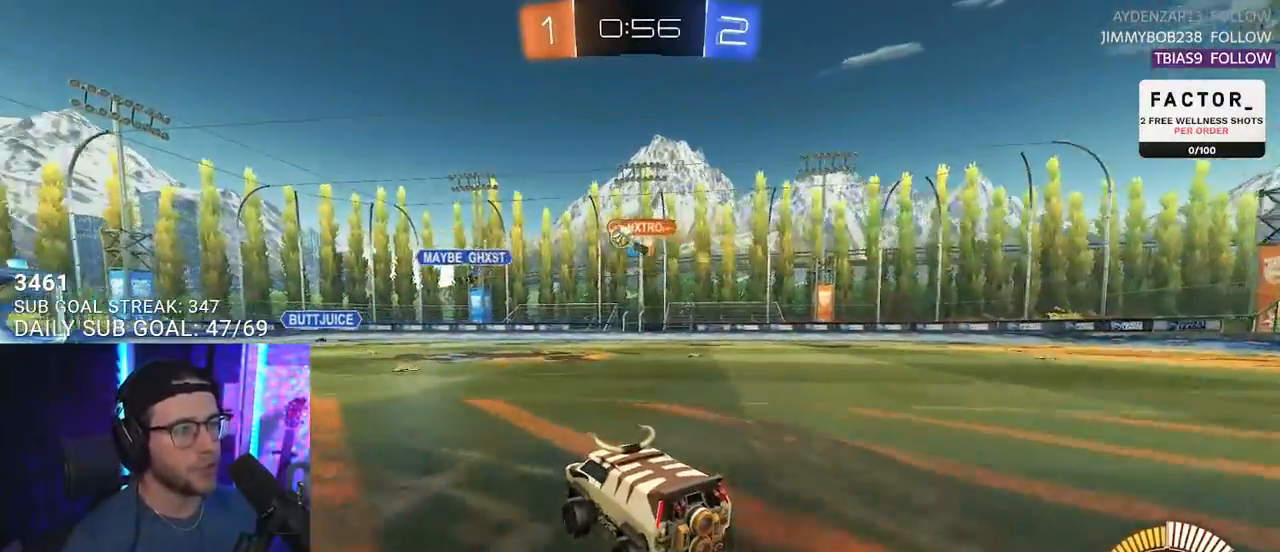
{"buttons": ["R2"], "left_stick": "center", "right_stick": "center", "events": [[417, "left_stick", "right"], [483, "left_stick", "center"]]}
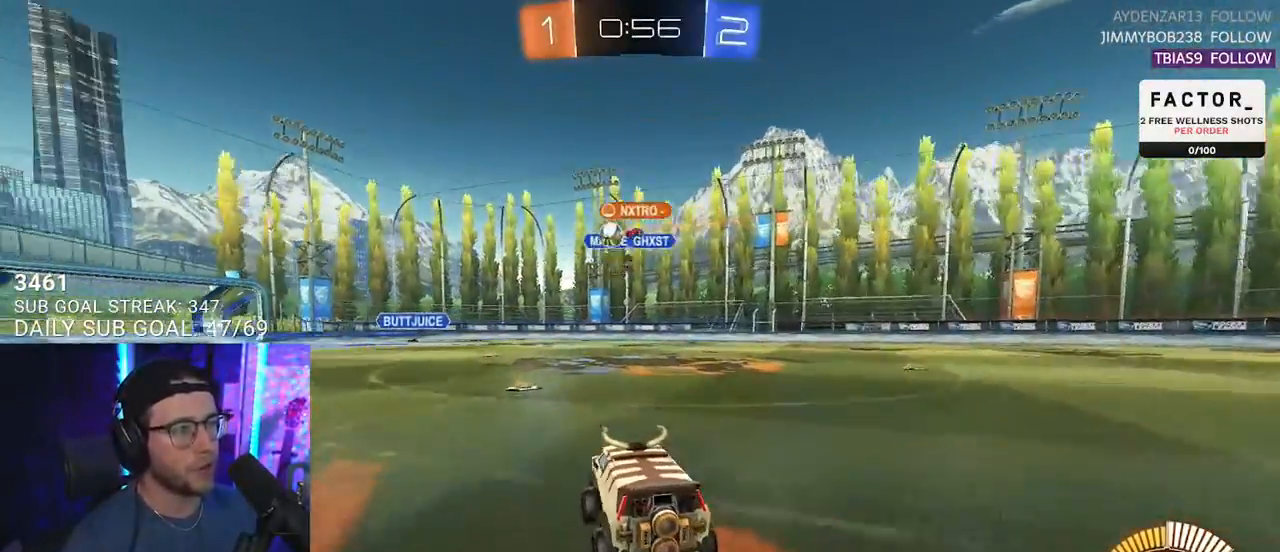
{"buttons": [], "left_stick": "left", "right_stick": "center", "events": [[117, "left_stick", "down-left"], [217, "left_stick", "center"], [400, "left_stick", "left"], [483, "R2", "up"]]}
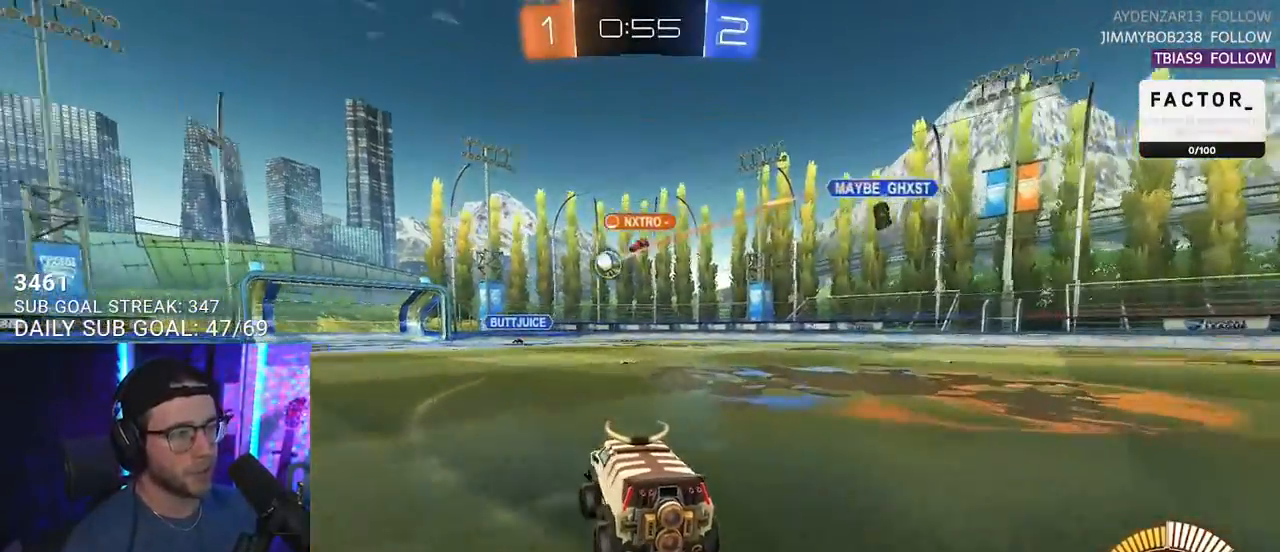
{"buttons": ["R2"], "left_stick": "left", "right_stick": "center", "events": [[17, "L2", "down"], [100, "left_stick", "center"], [233, "R2", "down"], [233, "left_stick", "left"], [350, "L2", "up"]]}
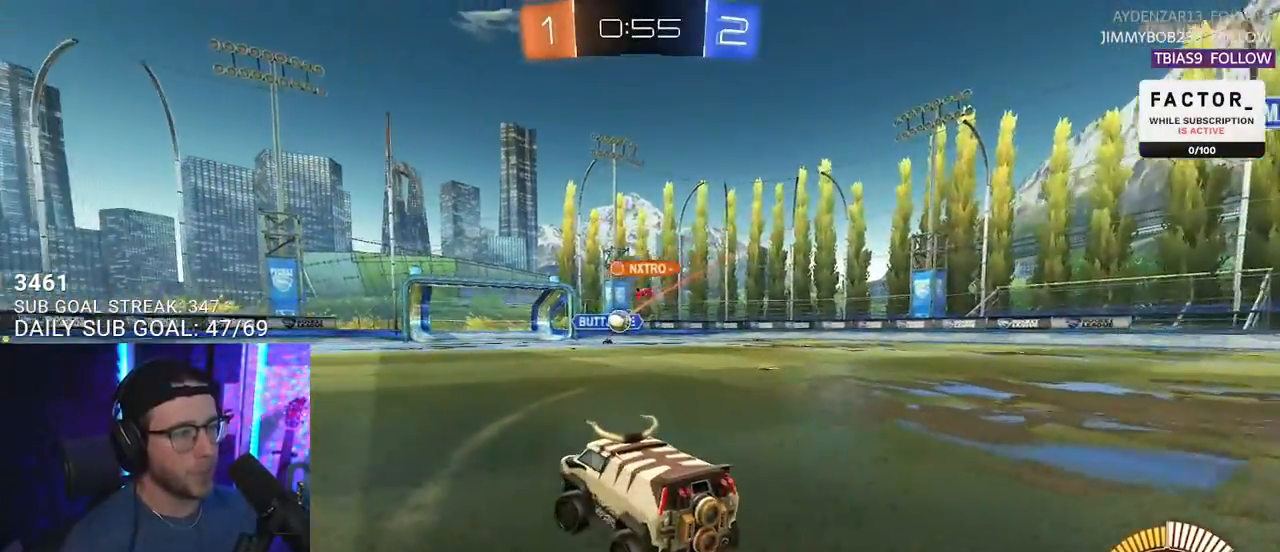
{"buttons": ["R2"], "left_stick": "left", "right_stick": "center", "events": []}
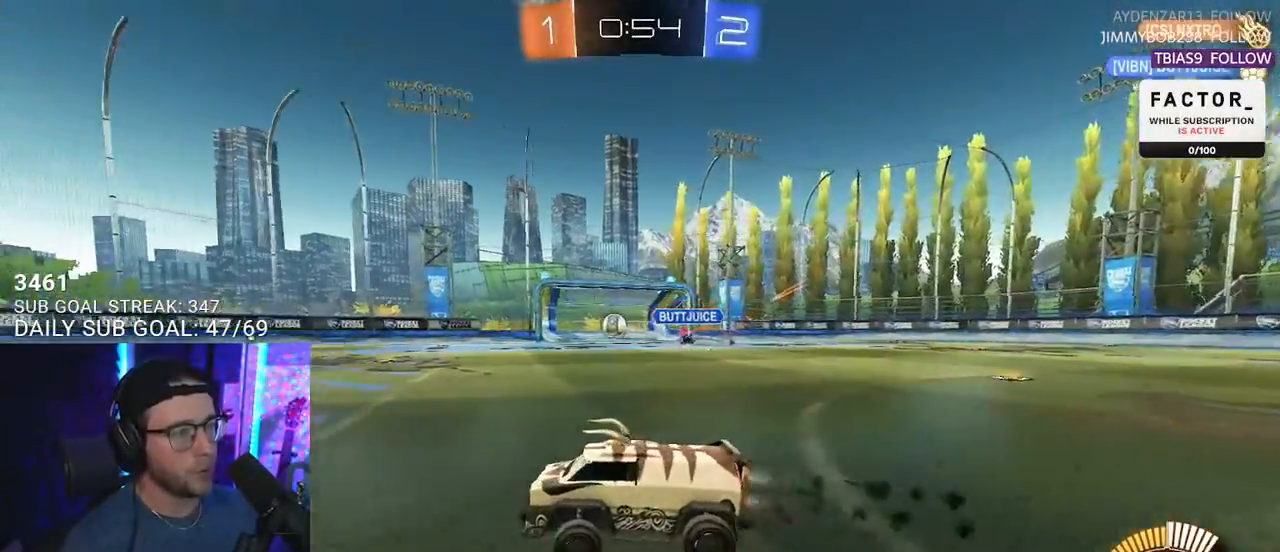
{"buttons": ["R2"], "left_stick": "left", "right_stick": "center", "events": [[67, "left_stick", "right"], [317, "left_stick", "center"], [467, "left_stick", "left"]]}
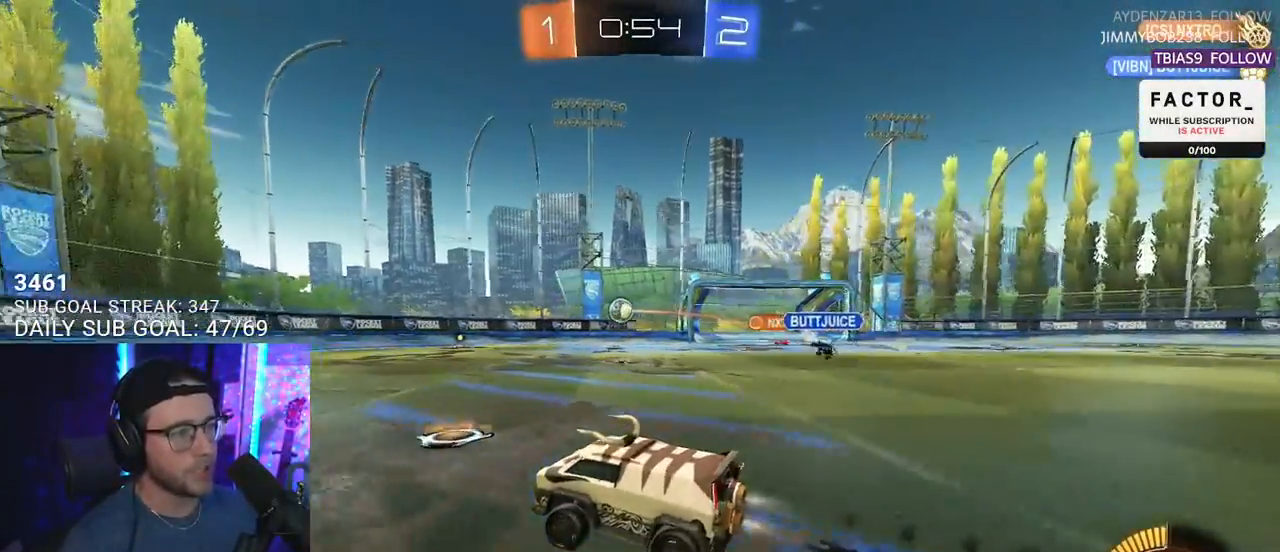
{"buttons": ["R2"], "left_stick": "right", "right_stick": "center", "events": [[117, "left_stick", "center"], [317, "left_stick", "left"], [433, "left_stick", "right"]]}
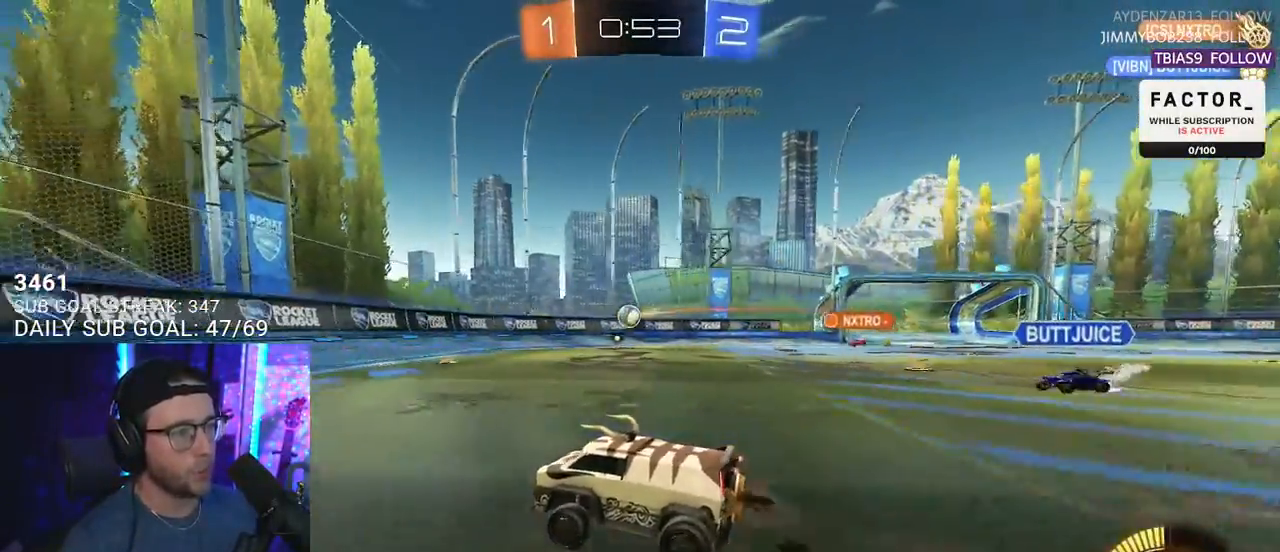
{"buttons": ["L2"], "left_stick": "right", "right_stick": "center", "events": [[33, "SQUARE", "down"], [150, "SQUARE", "up"], [200, "R2", "up"], [233, "L2", "down"]]}
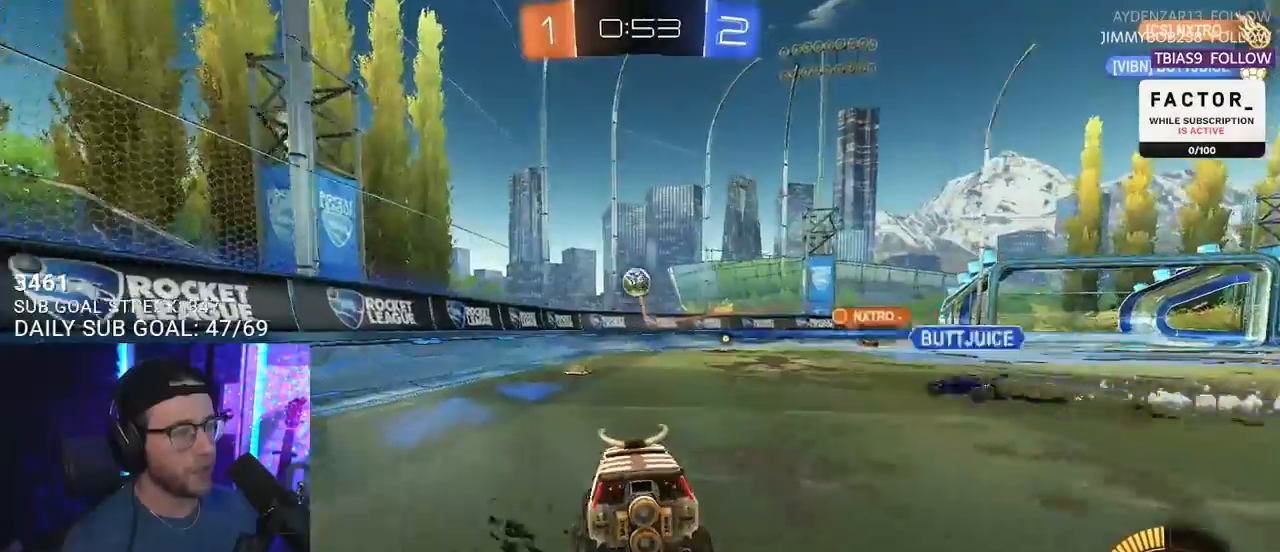
{"buttons": ["L2"], "left_stick": "down-left", "right_stick": "center", "events": [[117, "left_stick", "down"], [183, "left_stick", "down-left"]]}
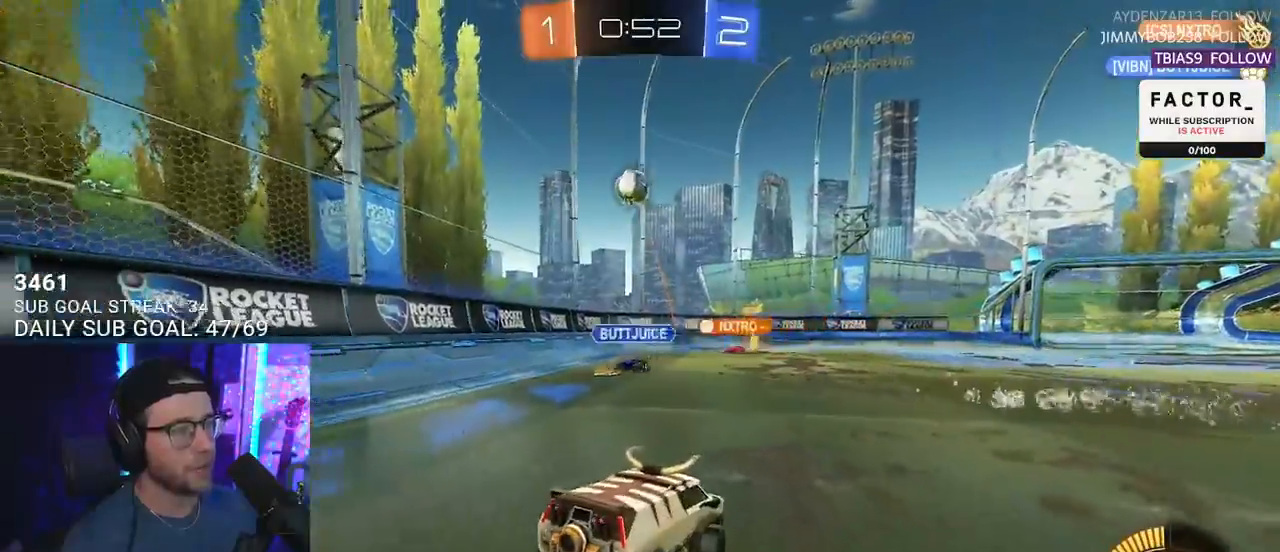
{"buttons": ["R2"], "left_stick": "up", "right_stick": "center", "events": [[17, "left_stick", "center"], [100, "CROSS", "down"], [100, "left_stick", "down"], [217, "CROSS", "up"], [250, "CROSS", "down"], [333, "R2", "down"], [400, "CROSS", "up"], [450, "L2", "up"], [500, "left_stick", "up"]]}
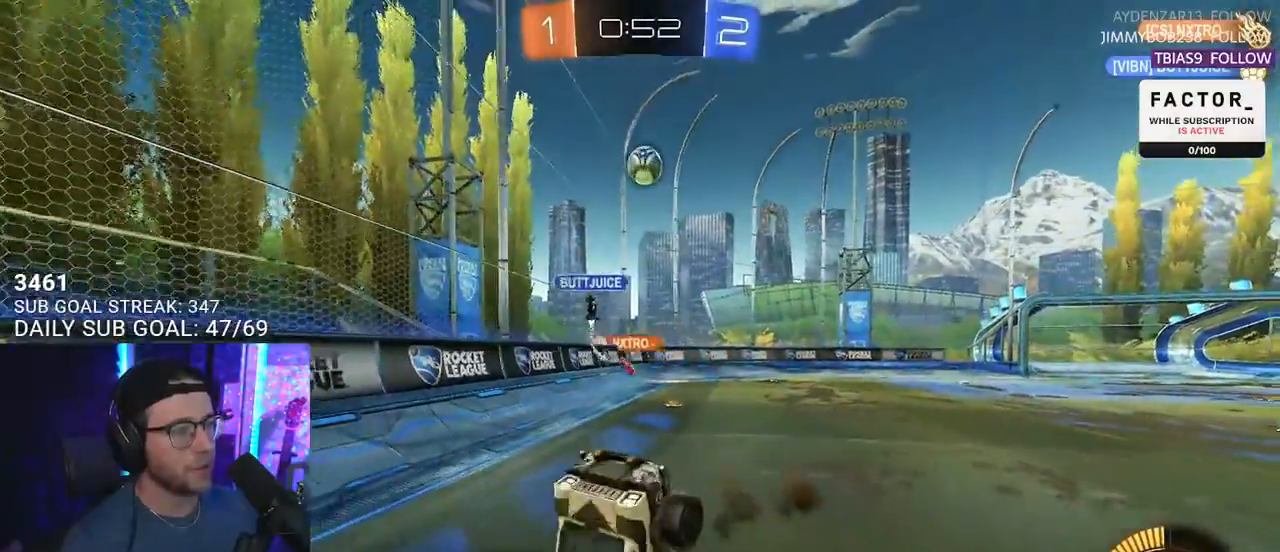
{"buttons": ["R2", "L3"], "left_stick": "up", "right_stick": "center", "events": [[67, "L3", "down"]]}
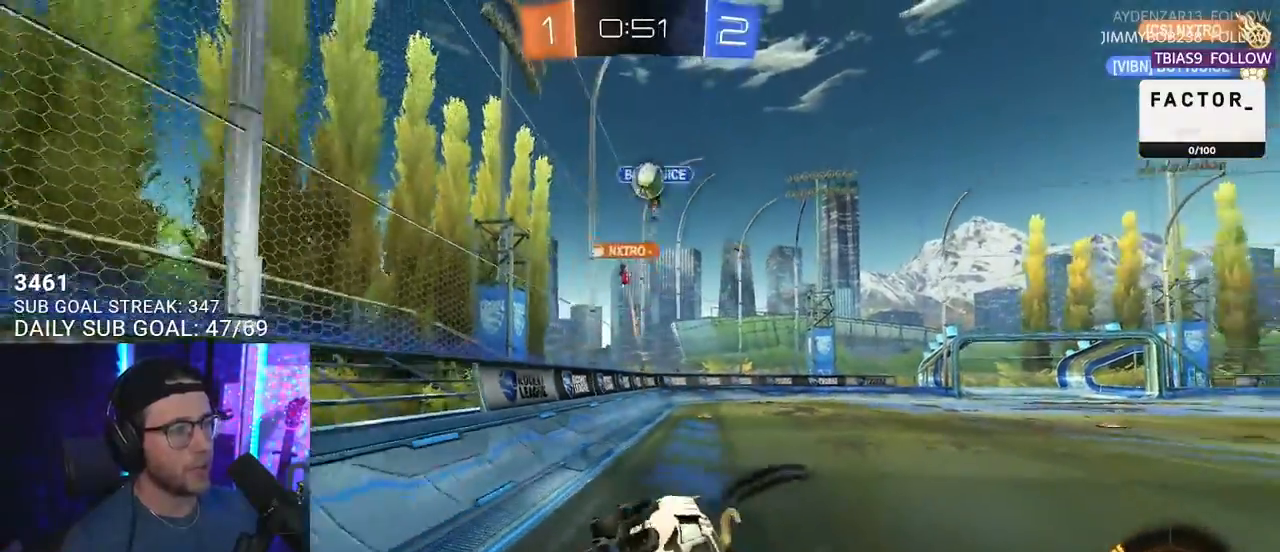
{"buttons": ["R2"], "left_stick": "left", "right_stick": "center", "events": [[67, "L3", "up"], [167, "left_stick", "center"], [450, "left_stick", "left"]]}
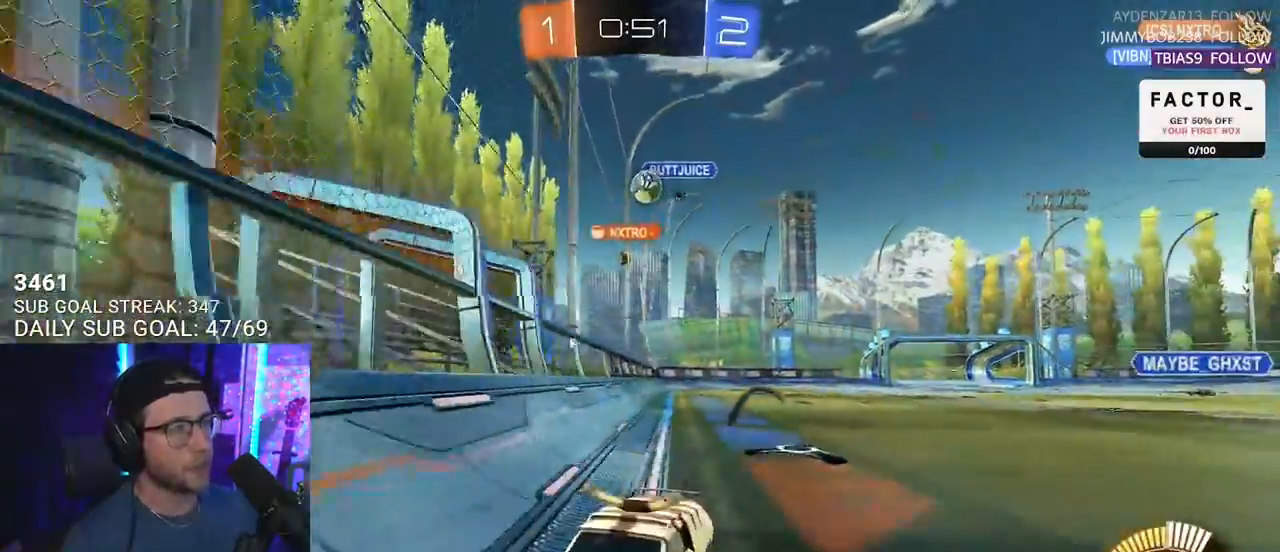
{"buttons": ["L2"], "left_stick": "right", "right_stick": "center", "events": [[50, "SQUARE", "down"], [400, "SQUARE", "up"], [417, "L2", "down"], [417, "R2", "up"], [450, "left_stick", "right"]]}
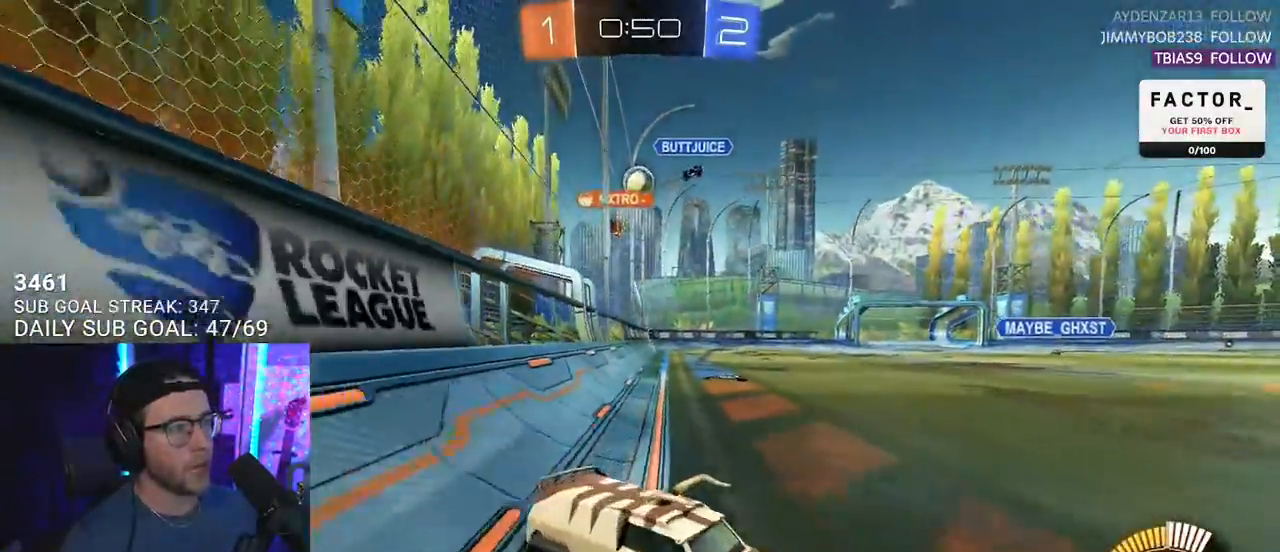
{"buttons": ["R2"], "left_stick": "left", "right_stick": "center", "events": [[233, "R2", "down"], [300, "left_stick", "left"], [317, "L2", "up"]]}
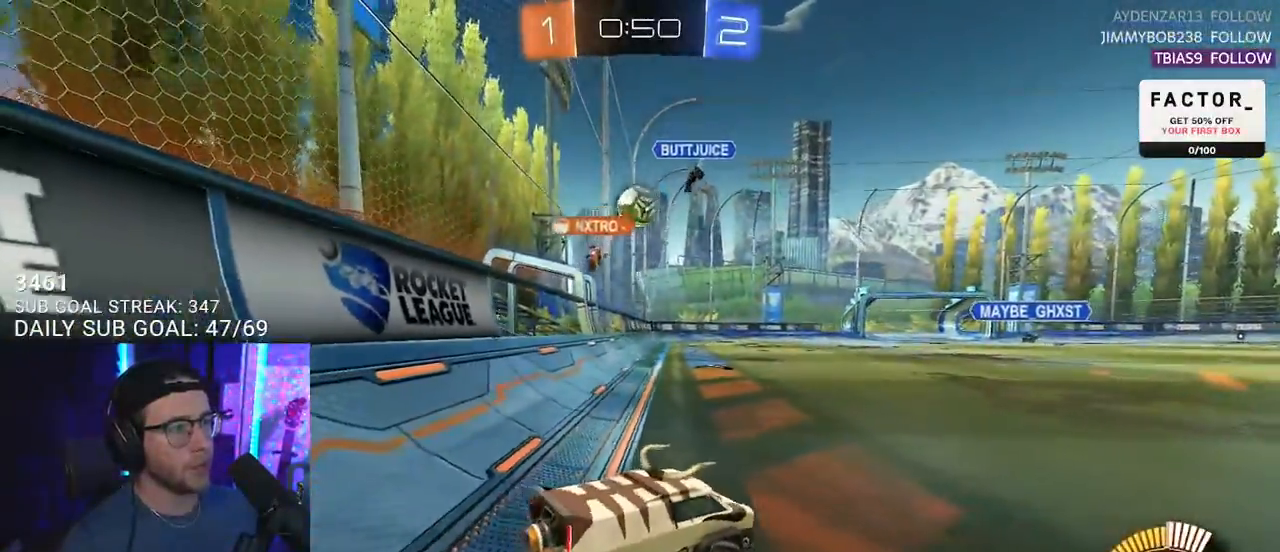
{"buttons": ["L2"], "left_stick": "down-left", "right_stick": "center", "events": [[117, "R2", "up"], [133, "L2", "down"], [200, "left_stick", "down-left"]]}
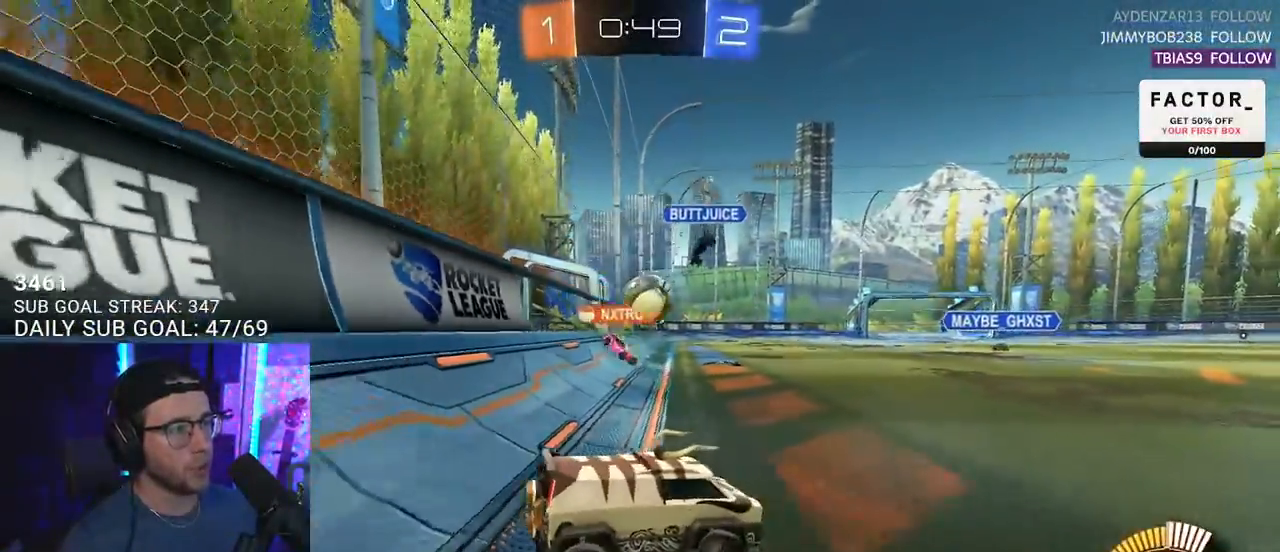
{"buttons": ["R2"], "left_stick": "right", "right_stick": "center", "events": [[67, "R2", "down"], [100, "left_stick", "right"], [117, "L2", "up"]]}
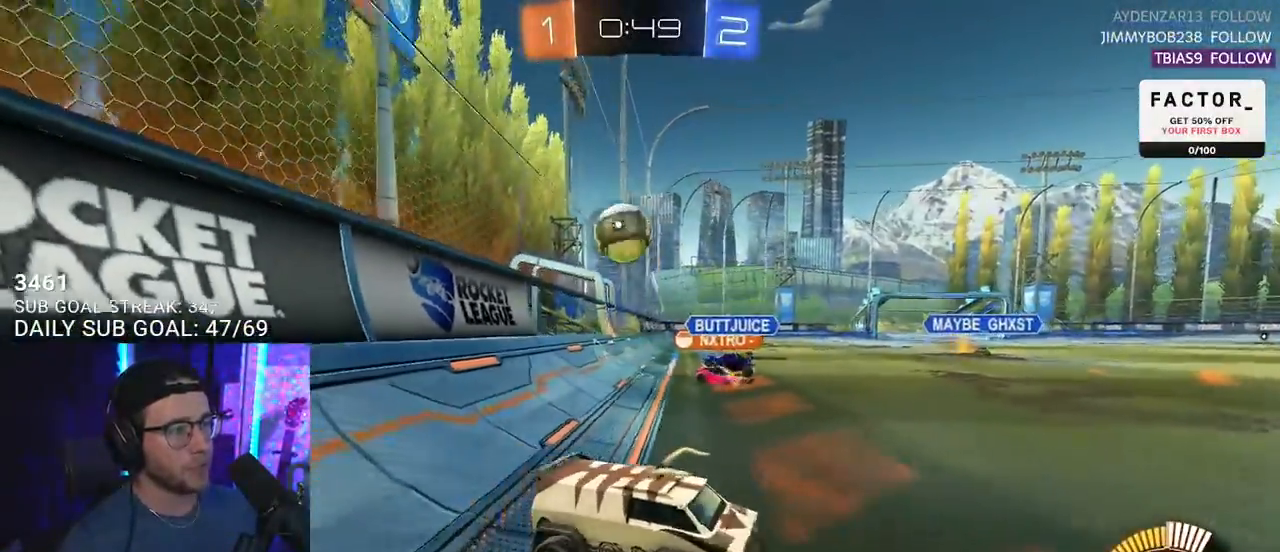
{"buttons": ["R2"], "left_stick": "up-right", "right_stick": "center", "events": [[50, "left_stick", "up-right"], [333, "SQUARE", "down"], [417, "SQUARE", "up"]]}
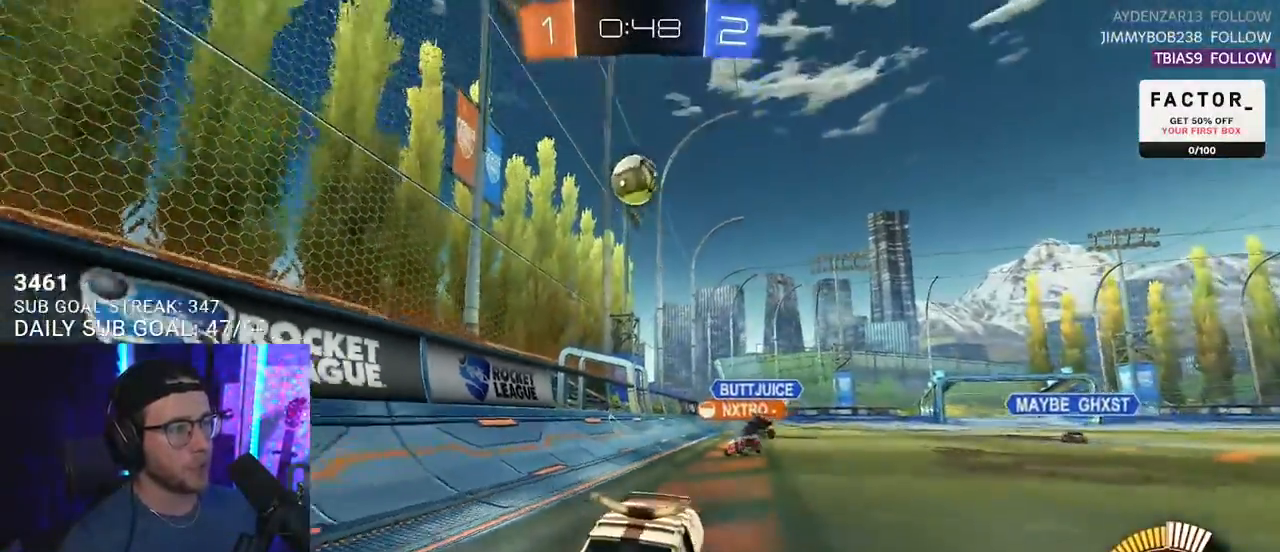
{"buttons": ["R2"], "left_stick": "up-right", "right_stick": "center", "events": []}
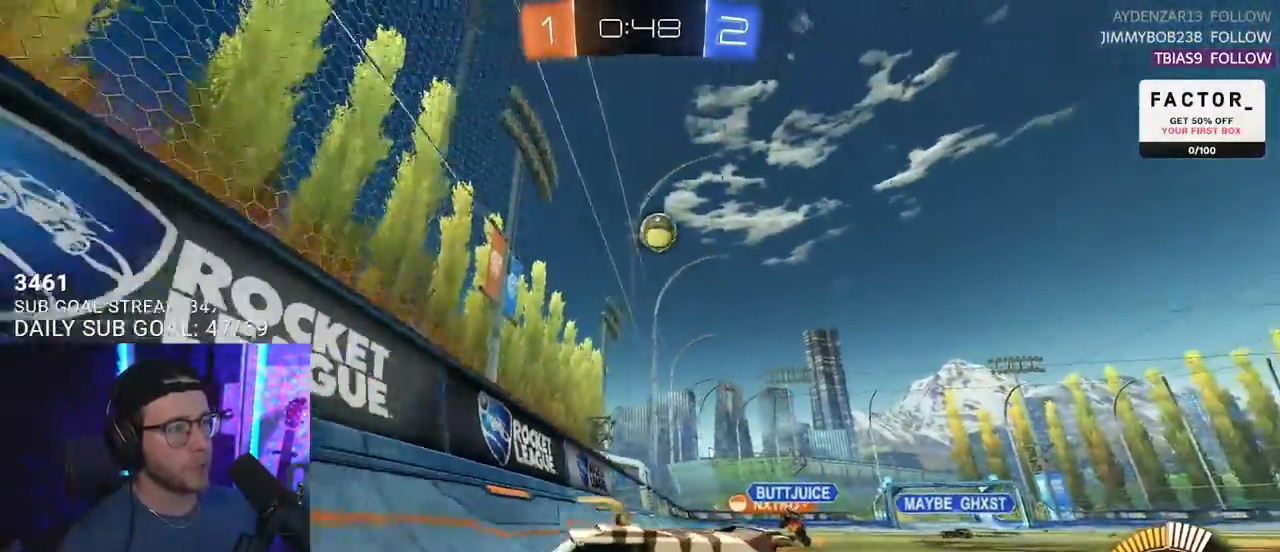
{"buttons": ["R2"], "left_stick": "center", "right_stick": "center", "events": [[483, "left_stick", "center"]]}
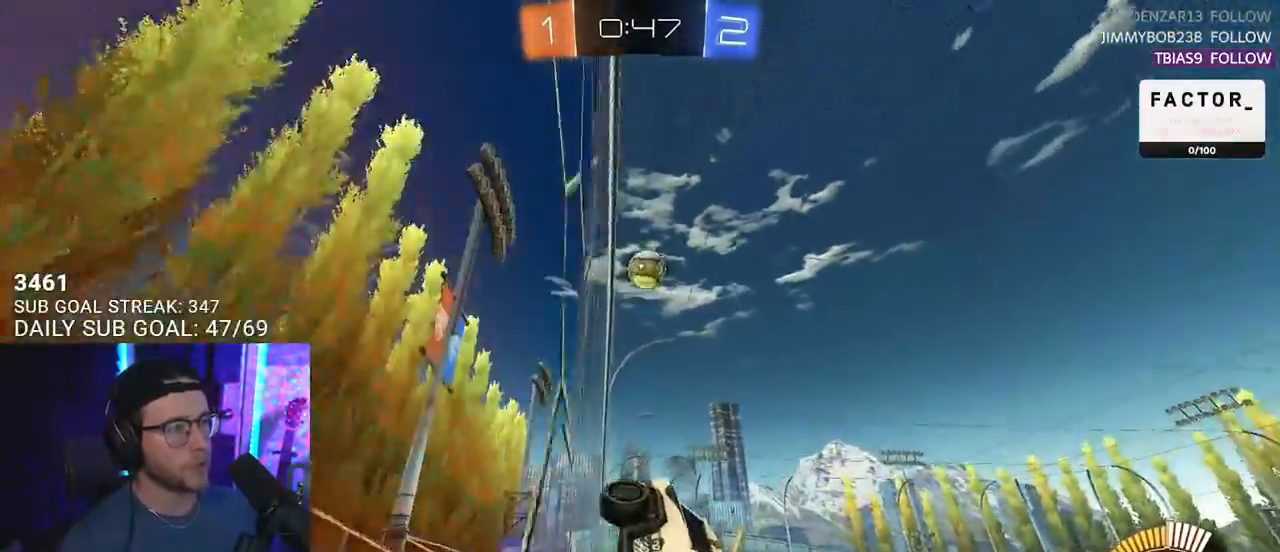
{"buttons": ["R2"], "left_stick": "center", "right_stick": "center", "events": [[267, "left_stick", "left"], [333, "left_stick", "center"]]}
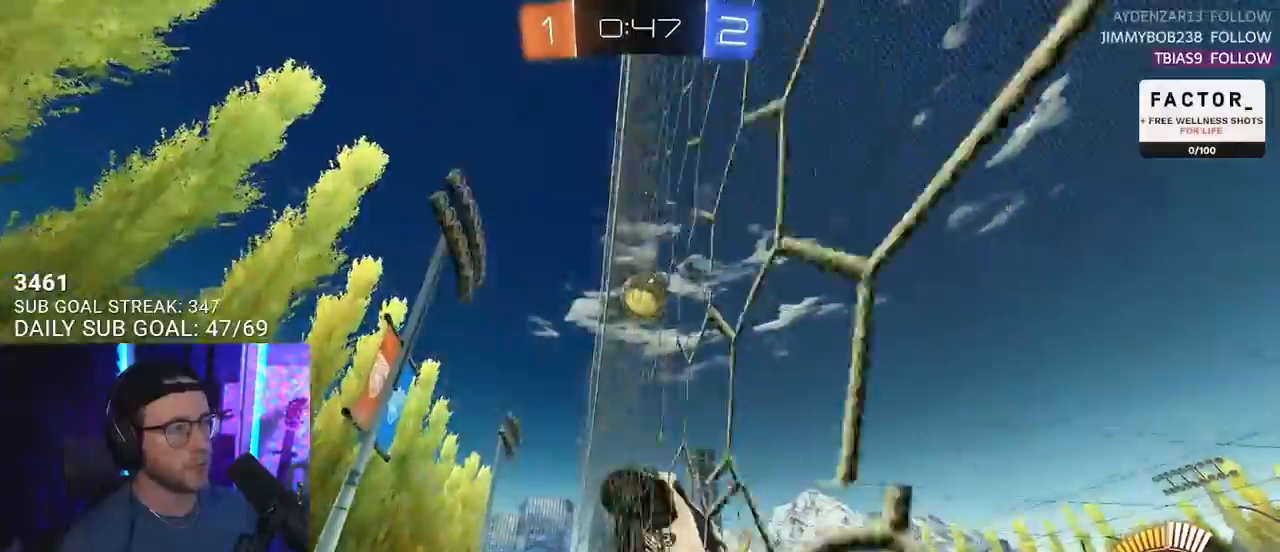
{"buttons": ["R2"], "left_stick": "center", "right_stick": "center", "events": [[350, "left_stick", "up-right"], [483, "left_stick", "center"]]}
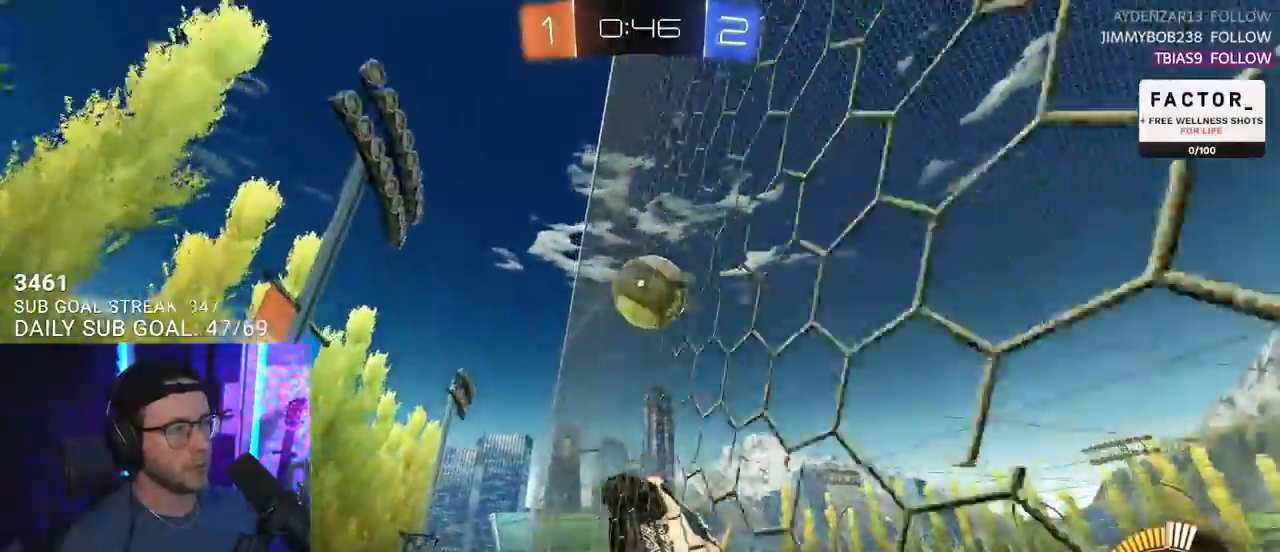
{"buttons": ["CROSS", "R2"], "left_stick": "down-right", "right_stick": "center", "events": [[250, "CROSS", "down"], [333, "left_stick", "up-right"], [350, "CROSS", "up"], [433, "CROSS", "down"], [483, "left_stick", "down-right"]]}